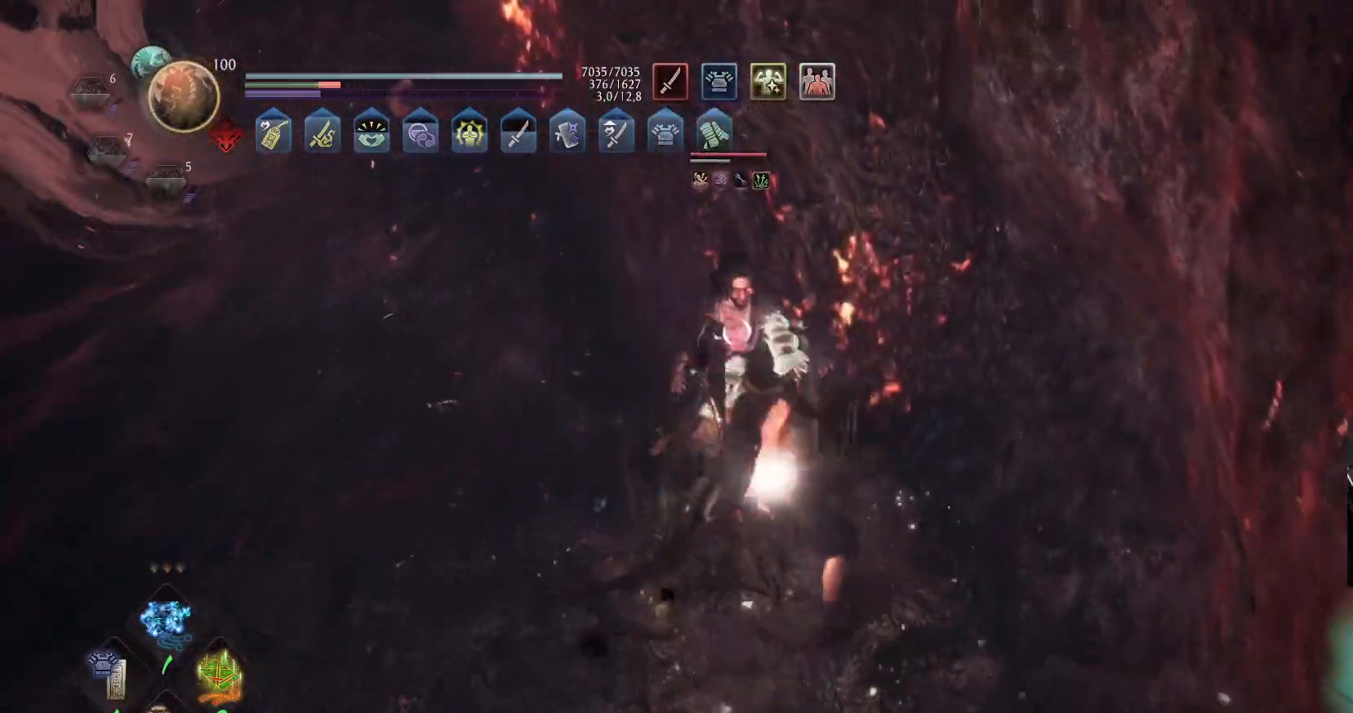
Gameplay with a controller (Xbox layout); each line is a JSON object with the inputs held at the frame after it. "events" lists button and stick changes between this image and that frame as [ms after this image, input, new state], when the widget could be followed in between. Not read: L2 R2.
{"buttons": [], "left_stick": "up-left", "right_stick": "center", "events": []}
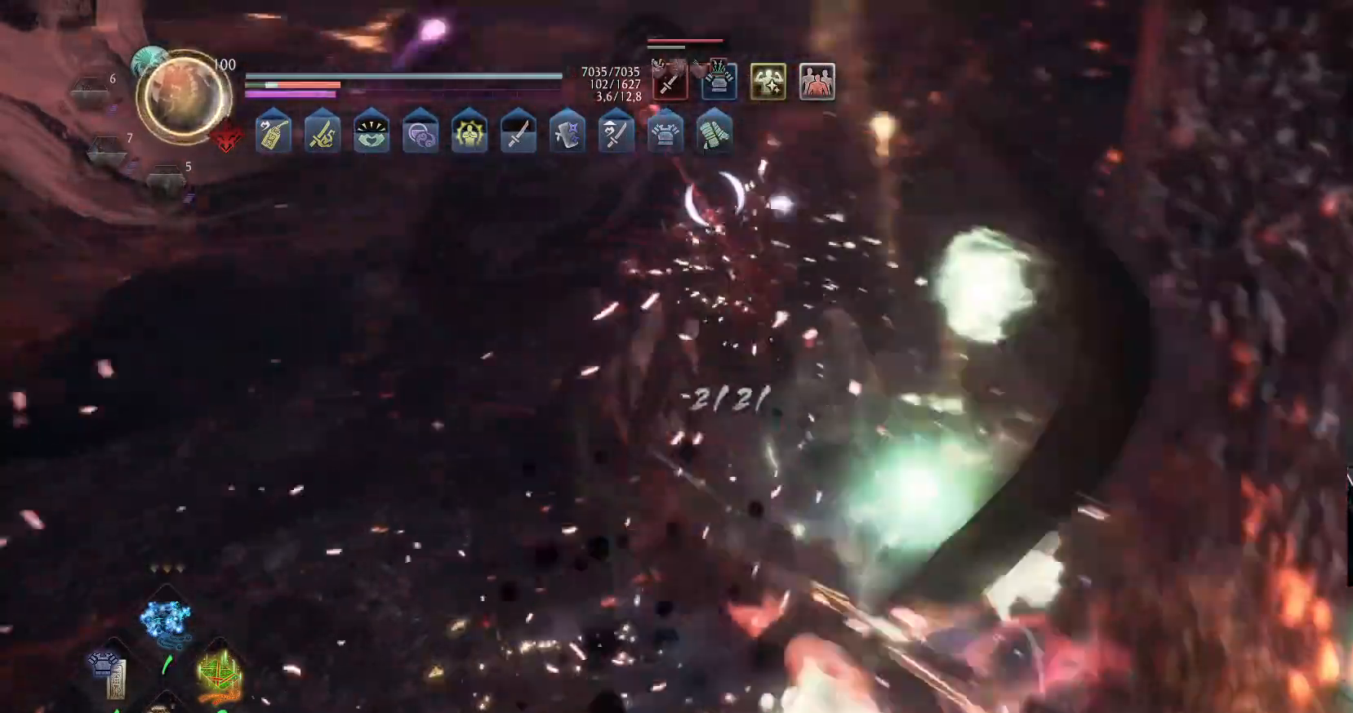
{"buttons": [], "left_stick": "up-left", "right_stick": "center", "events": [[233, "R1", "down"], [350, "R1", "up"]]}
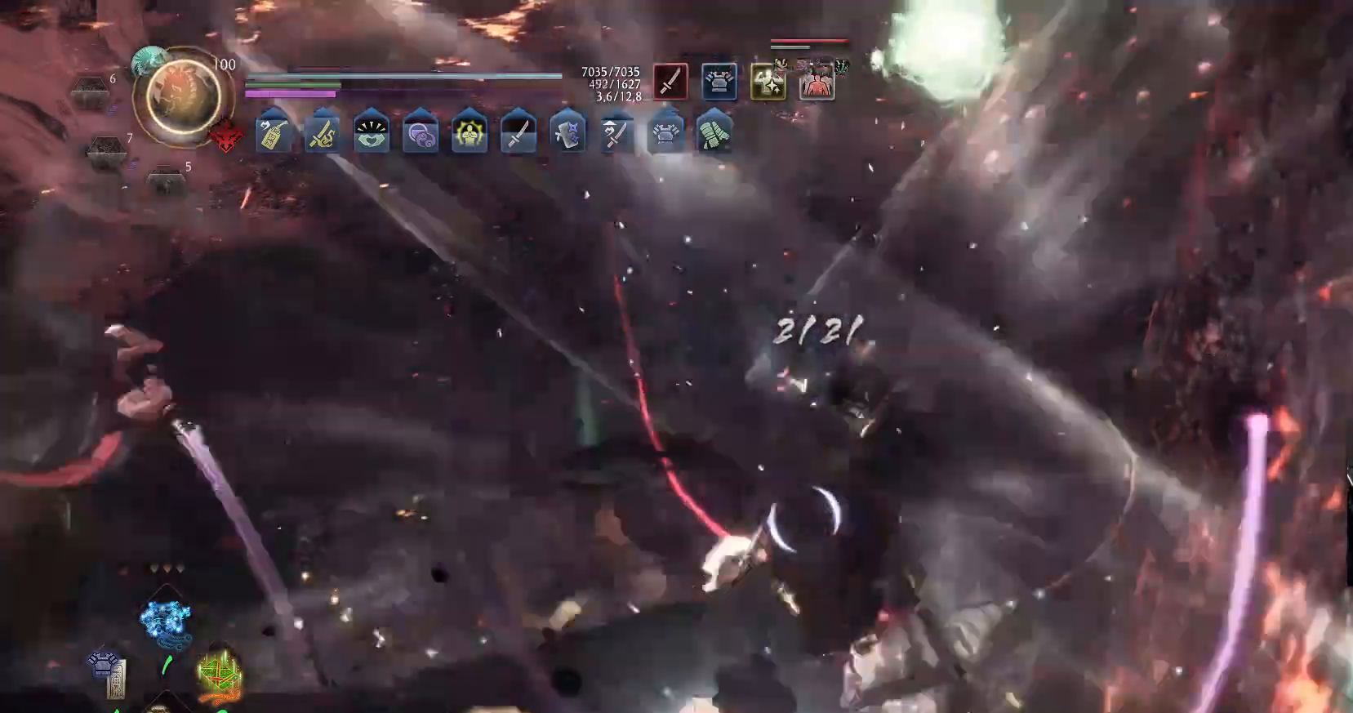
{"buttons": [], "left_stick": "up-left", "right_stick": "center", "events": []}
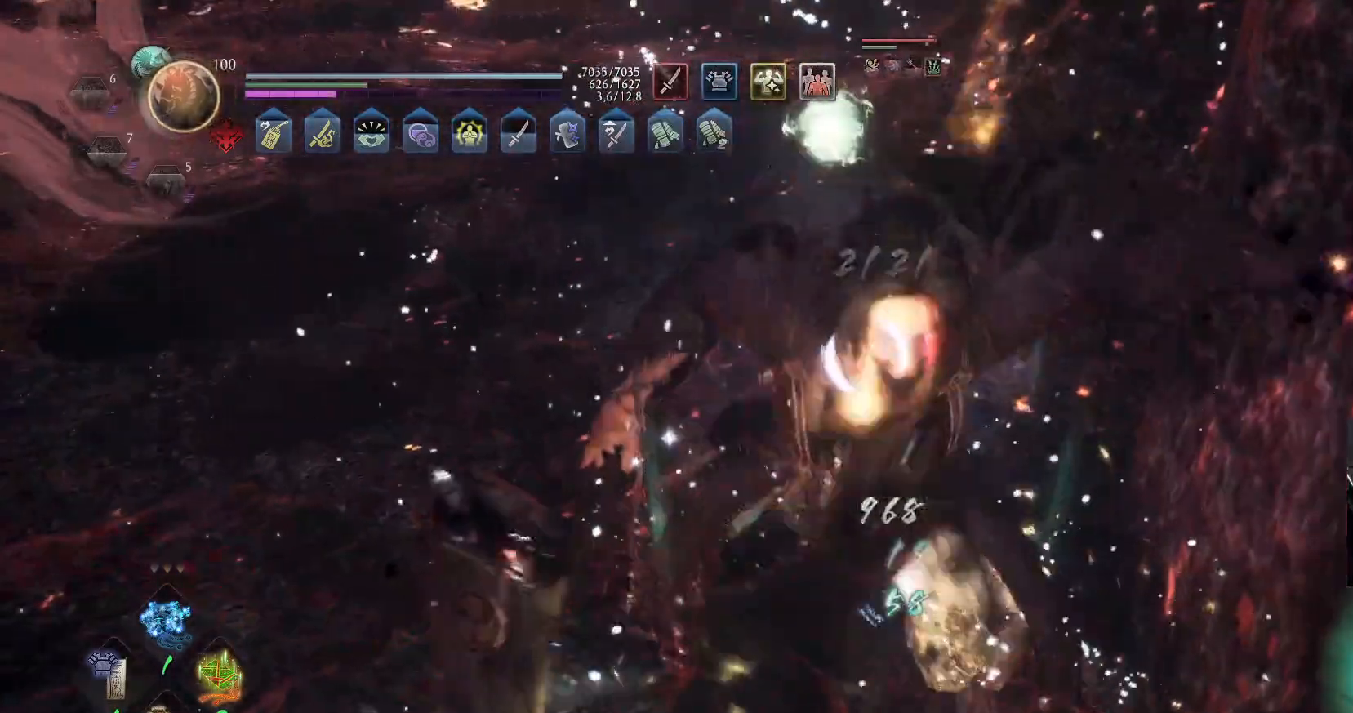
{"buttons": ["Y"], "left_stick": "up-left", "right_stick": "center", "events": [[383, "Y", "down"]]}
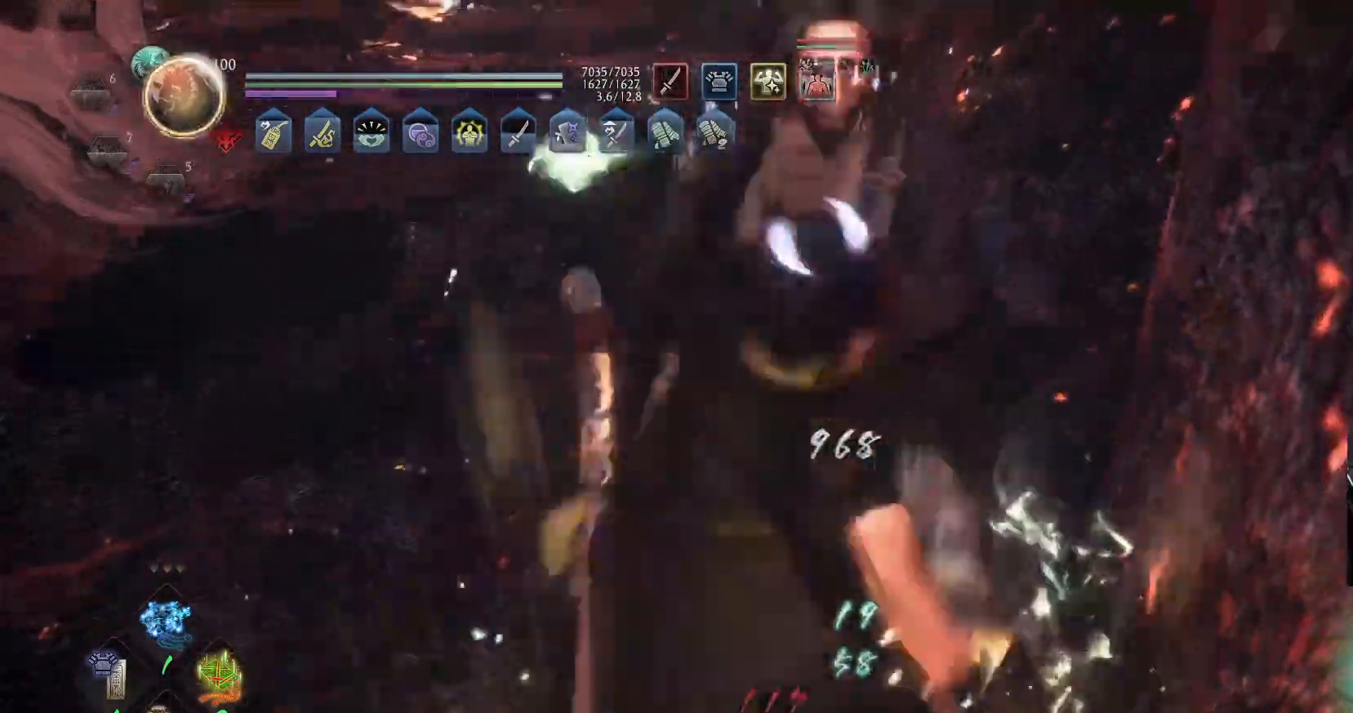
{"buttons": [], "left_stick": "up-left", "right_stick": "center", "events": [[50, "Y", "up"], [100, "Y", "down"], [200, "Y", "up"], [233, "Y", "down"], [333, "Y", "up"]]}
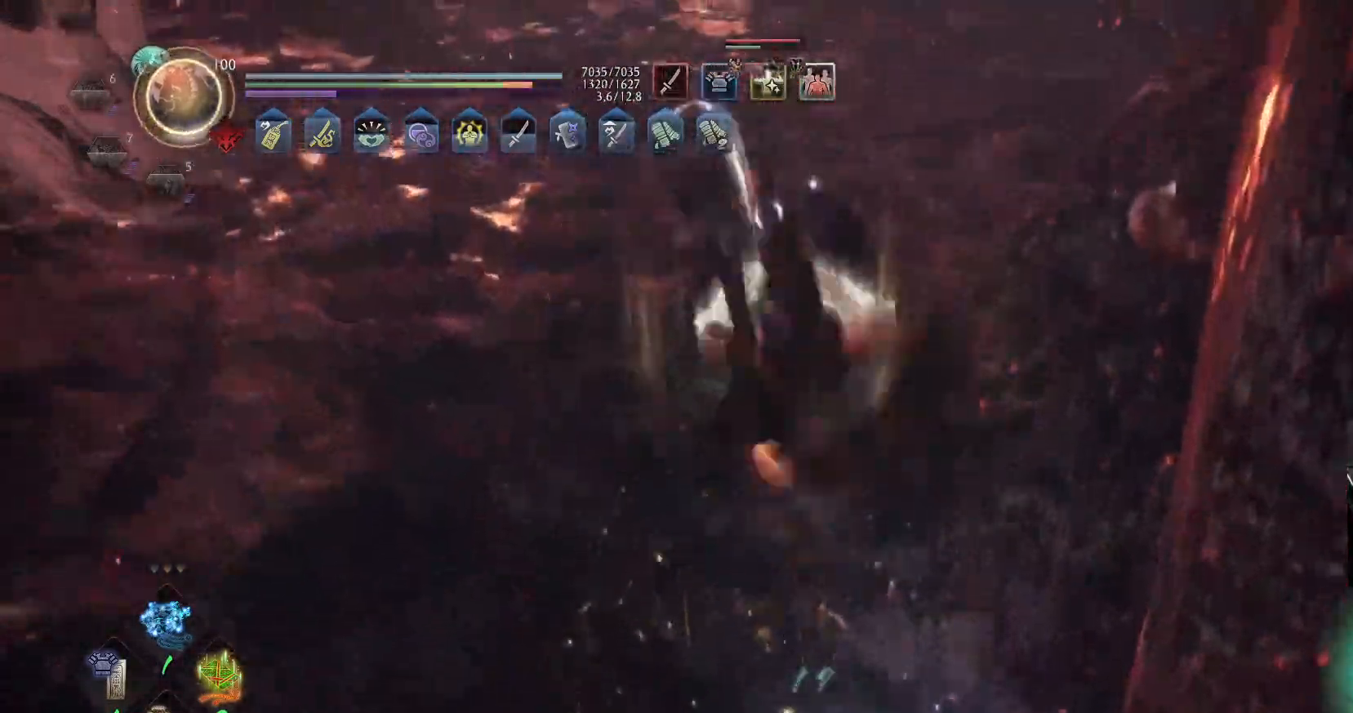
{"buttons": ["X"], "left_stick": "up-left", "right_stick": "center", "events": [[17, "X", "down"], [67, "X", "up"], [133, "X", "down"], [233, "X", "up"], [300, "X", "down"]]}
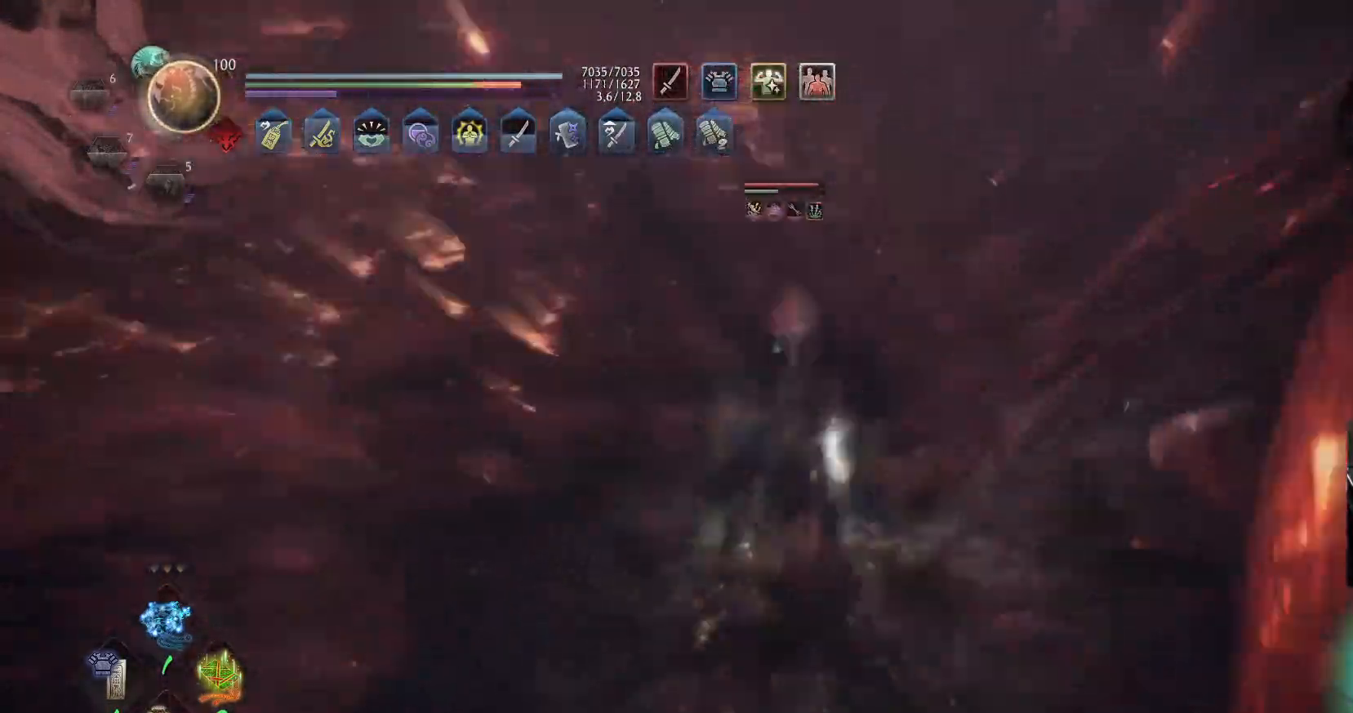
{"buttons": ["X"], "left_stick": "up-left", "right_stick": "center", "events": [[67, "X", "up"], [117, "X", "down"], [233, "X", "up"], [300, "X", "down"], [400, "X", "up"], [450, "X", "down"]]}
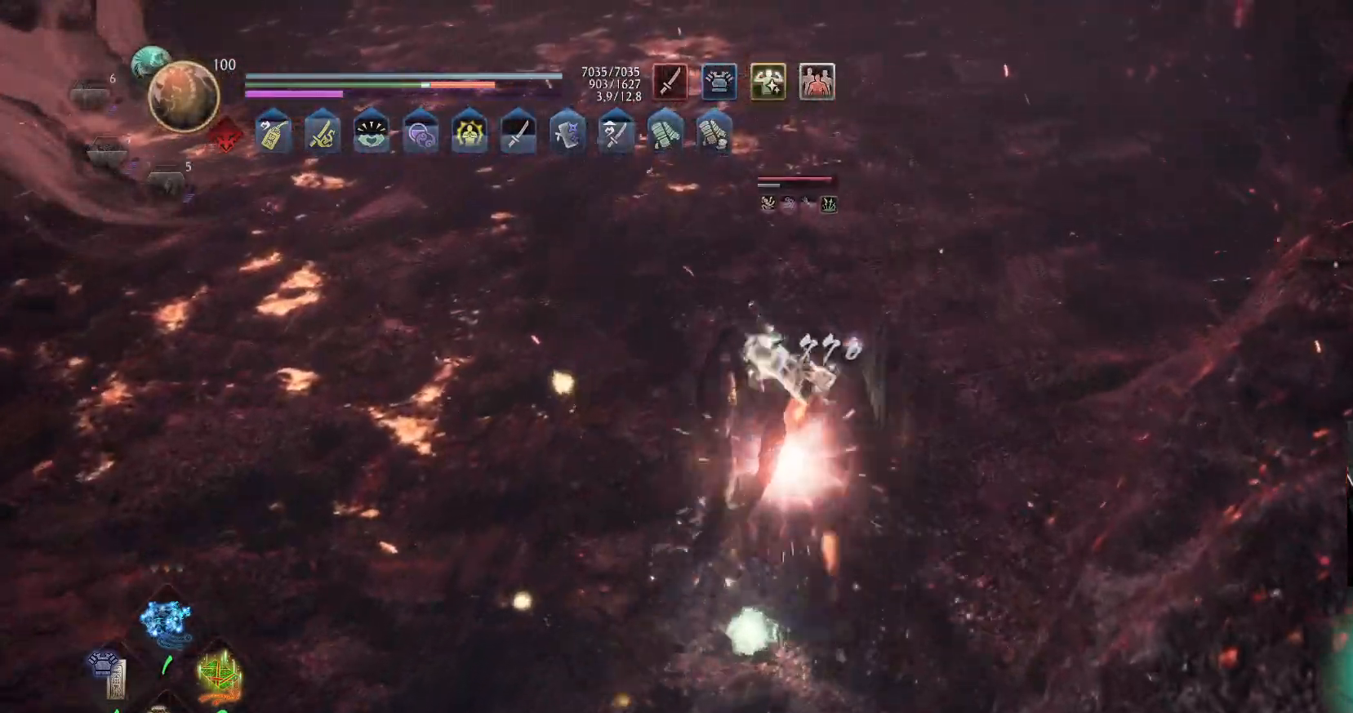
{"buttons": ["X"], "left_stick": "up-left", "right_stick": "center", "events": [[67, "X", "up"], [117, "X", "down"], [233, "X", "up"], [283, "X", "down"]]}
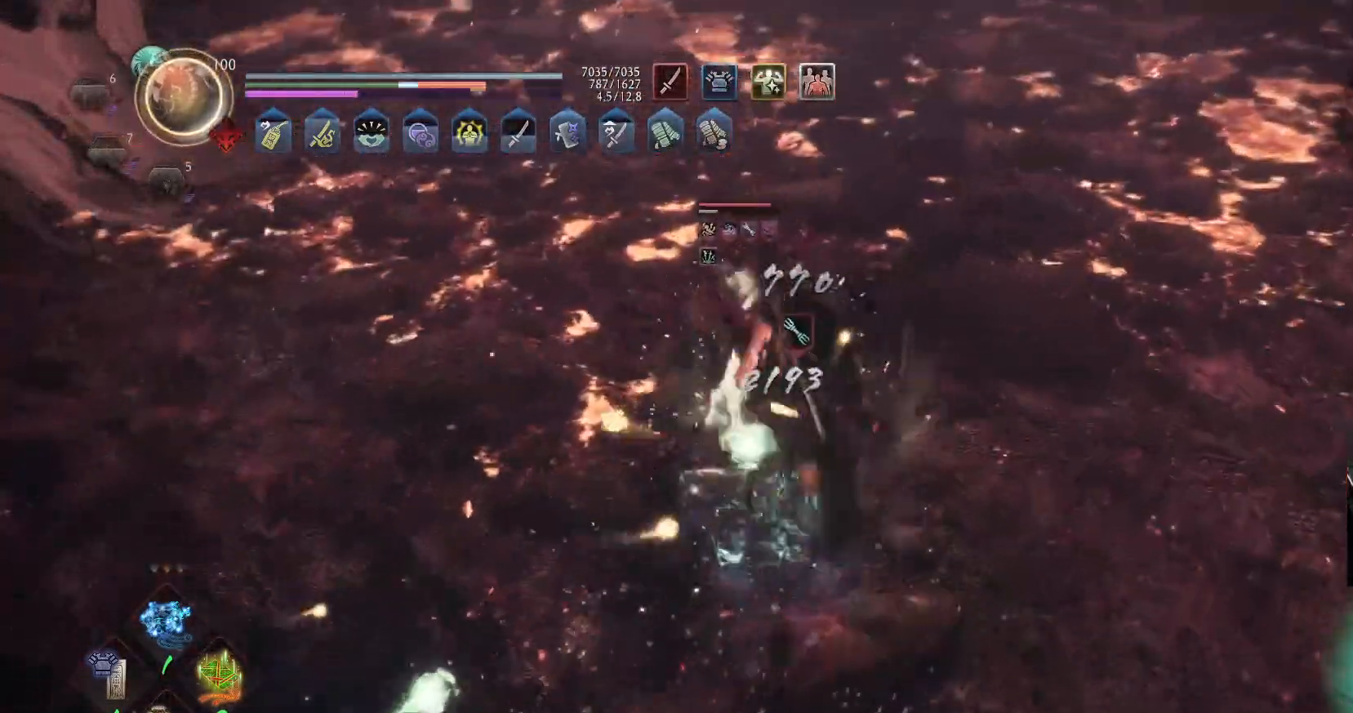
{"buttons": [], "left_stick": "up-left", "right_stick": "center", "events": [[117, "X", "up"], [117, "Y", "down"], [200, "Y", "up"], [250, "Y", "down"], [367, "Y", "up"], [400, "Y", "down"], [483, "Y", "up"]]}
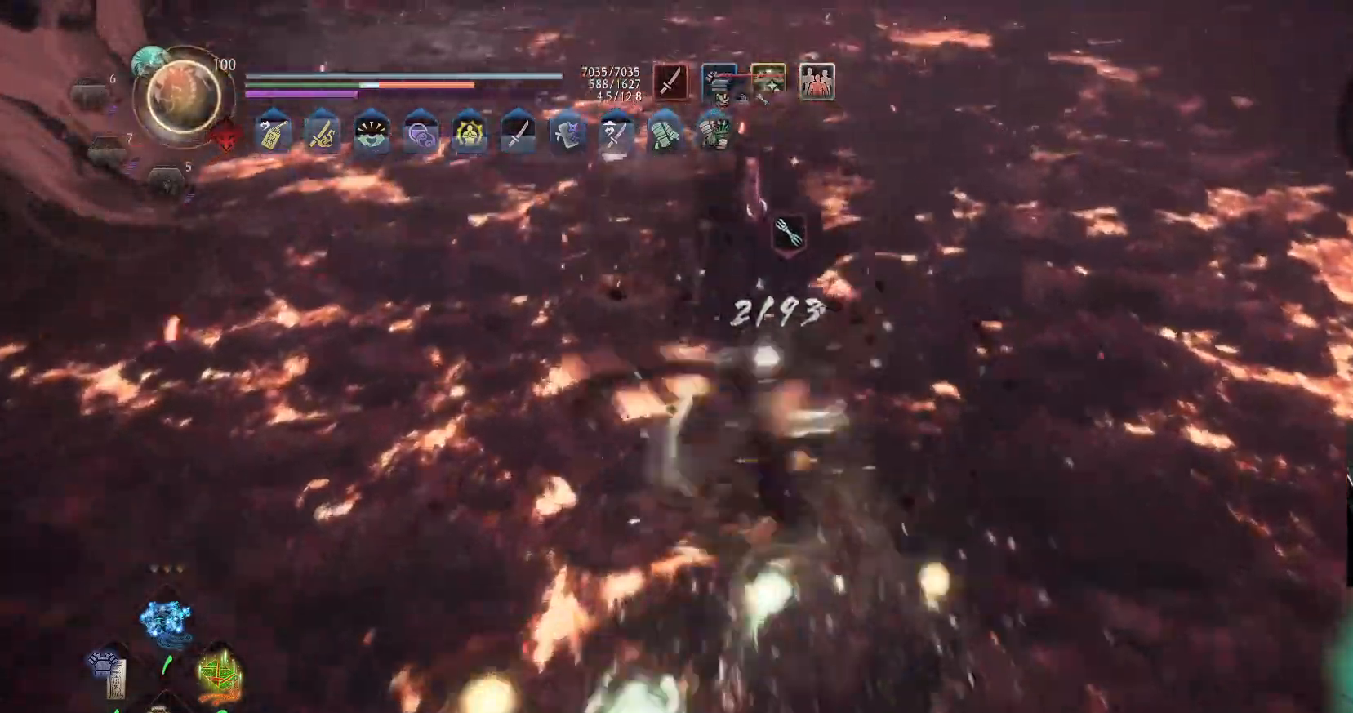
{"buttons": ["Y"], "left_stick": "up-left", "right_stick": "center", "events": [[50, "Y", "down"], [167, "Y", "up"], [217, "Y", "down"], [333, "Y", "up"], [383, "Y", "down"]]}
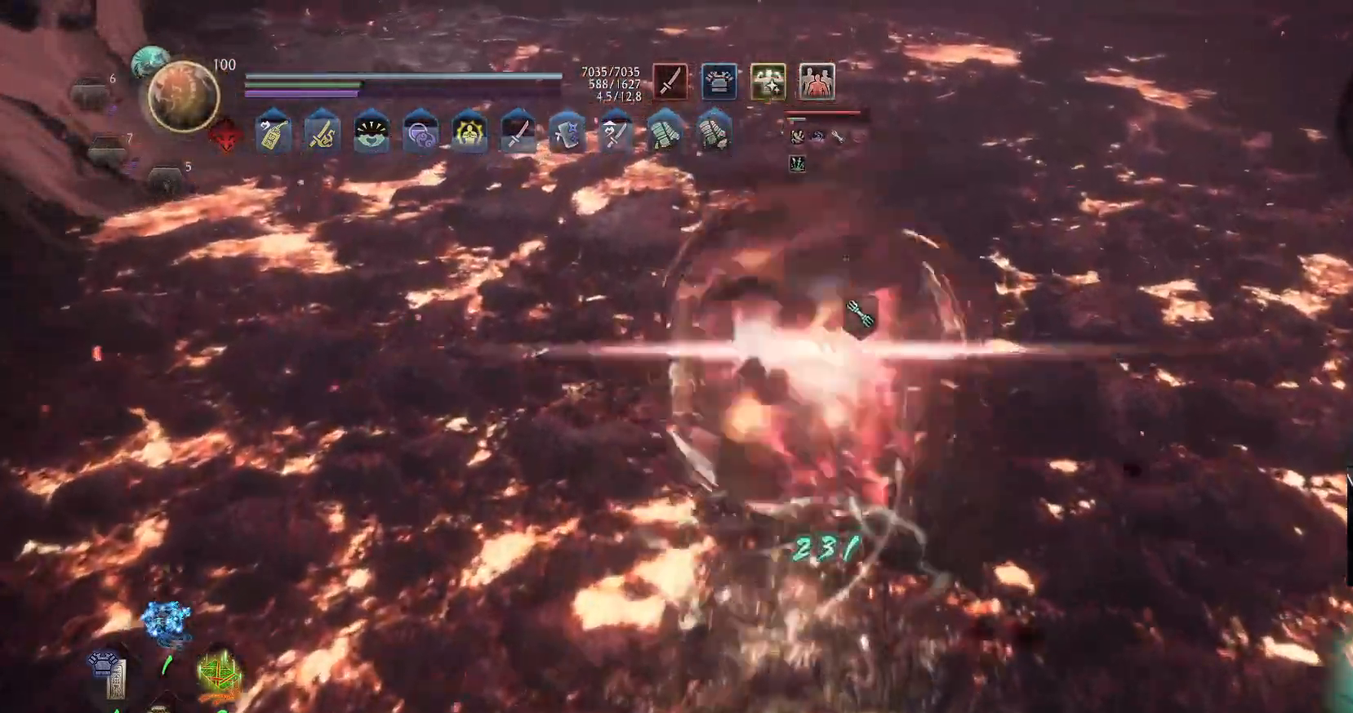
{"buttons": [], "left_stick": "up-left", "right_stick": "center", "events": [[50, "Y", "up"], [183, "X", "down"], [283, "X", "up"], [350, "X", "down"], [450, "X", "up"]]}
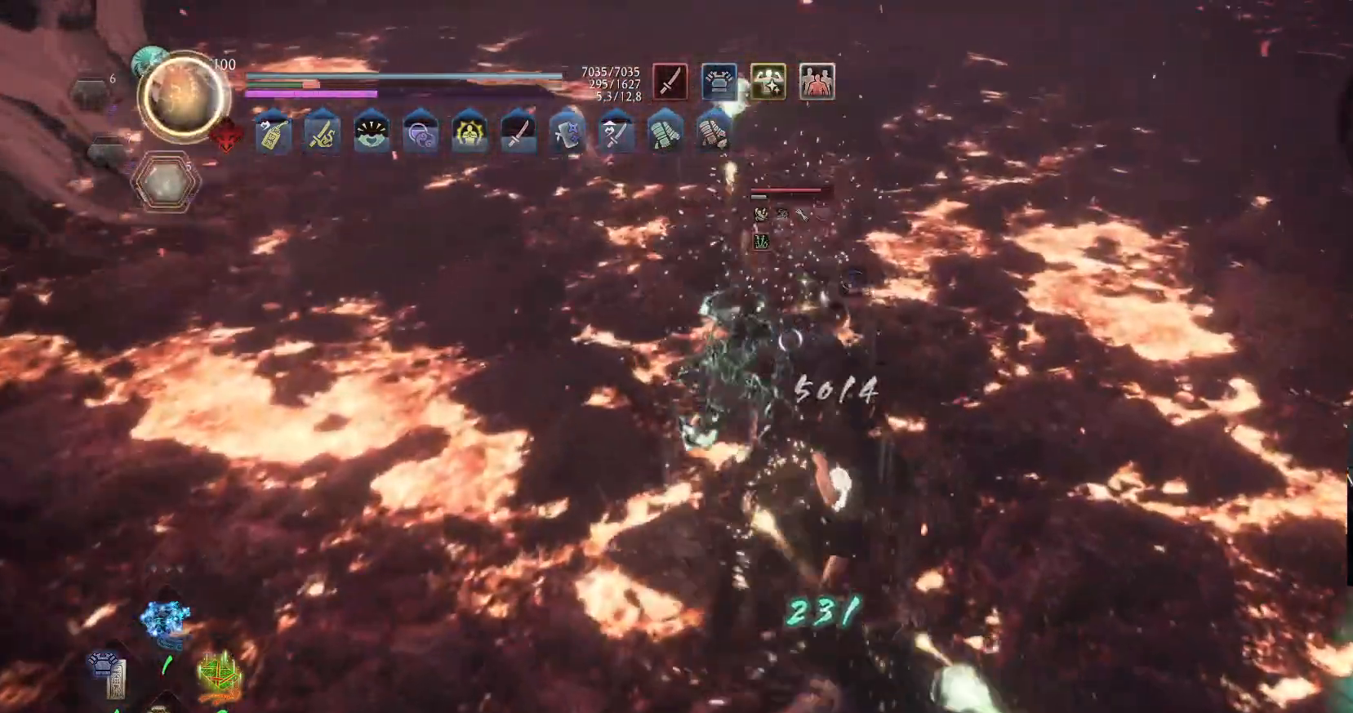
{"buttons": [], "left_stick": "up-left", "right_stick": "center", "events": [[17, "X", "down"], [133, "X", "up"], [183, "X", "down"], [300, "X", "up"], [367, "X", "down"], [483, "X", "up"]]}
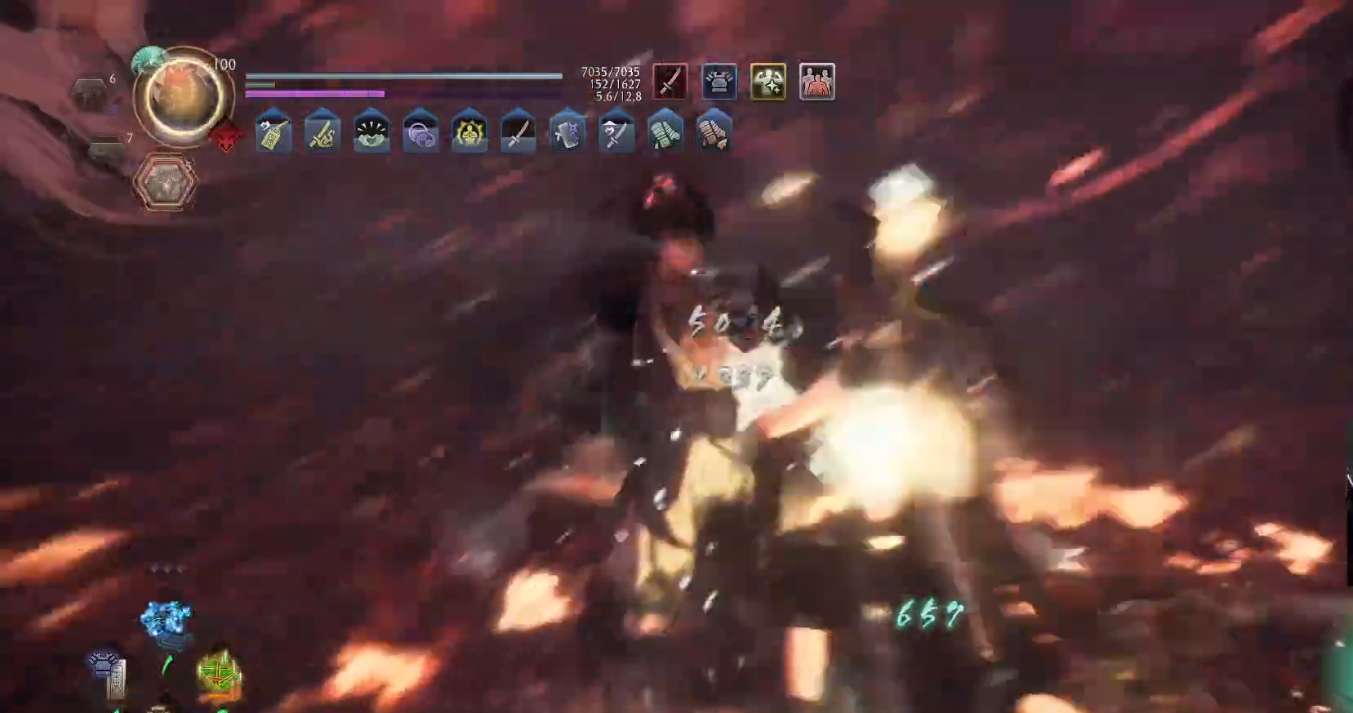
{"buttons": [], "left_stick": "center", "right_stick": "center", "events": [[33, "X", "down"], [167, "X", "up"], [250, "left_stick", "center"]]}
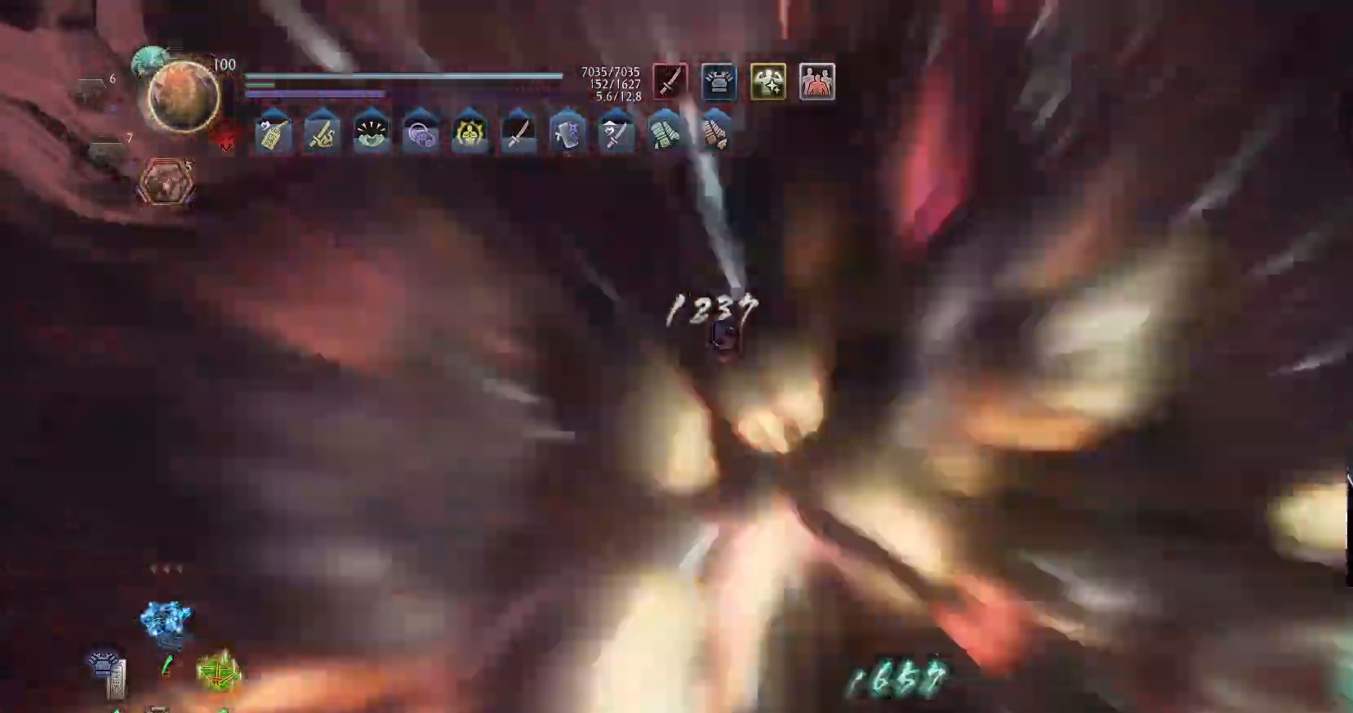
{"buttons": [], "left_stick": "up-left", "right_stick": "center", "events": [[100, "left_stick", "up-left"]]}
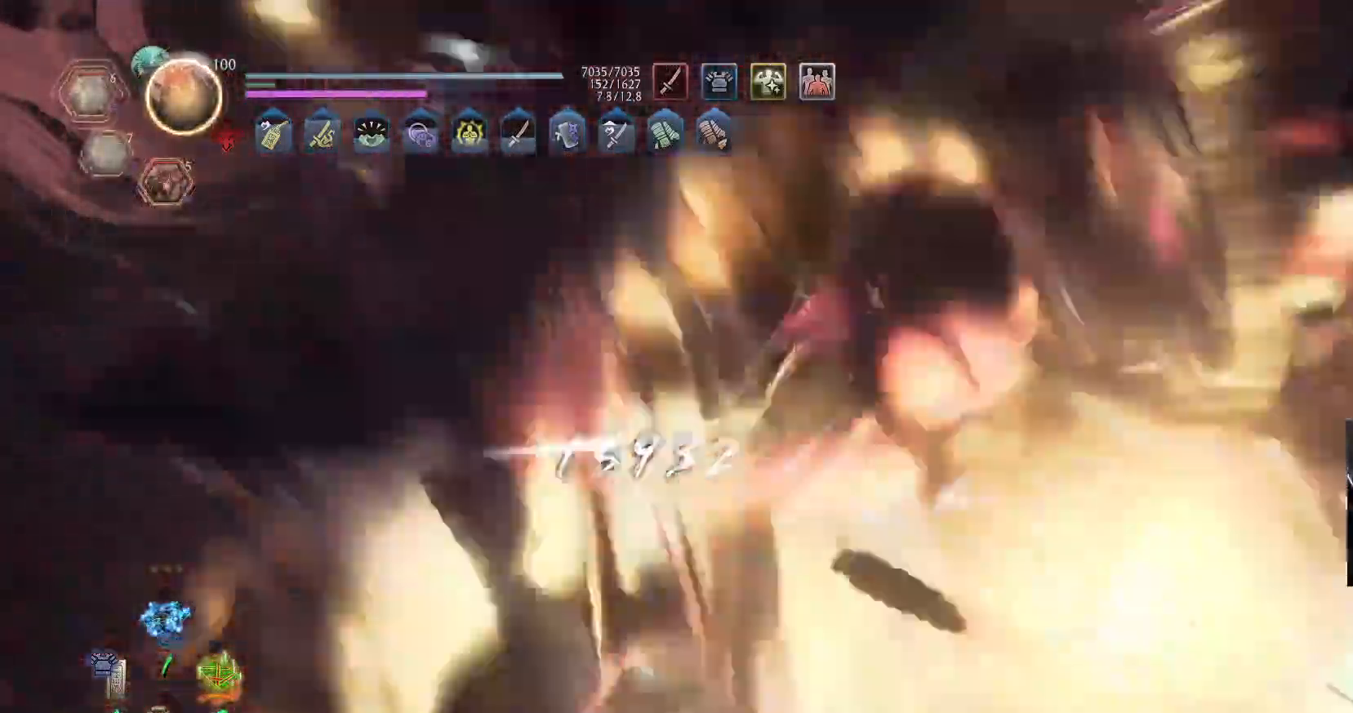
{"buttons": [], "left_stick": "up", "right_stick": "center", "events": [[17, "left_stick", "center"], [500, "left_stick", "up"]]}
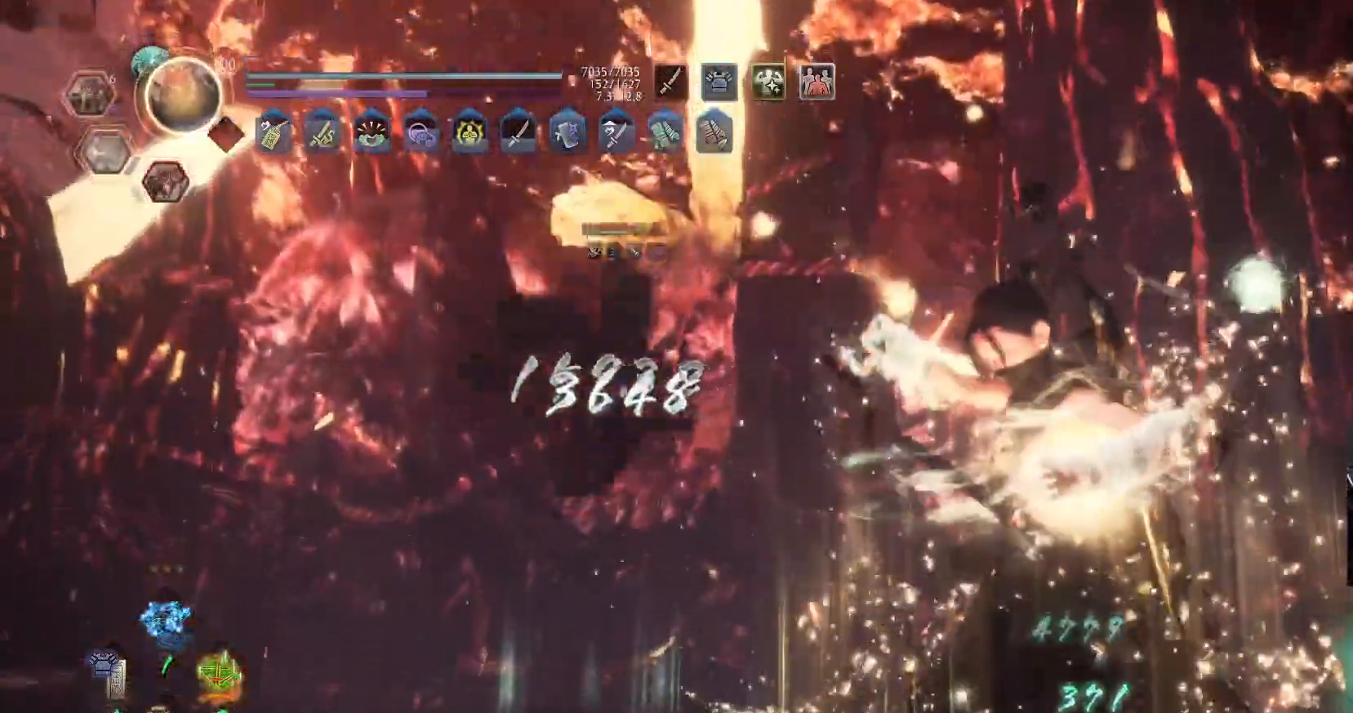
{"buttons": ["A"], "left_stick": "up", "right_stick": "center", "events": [[200, "A", "down"]]}
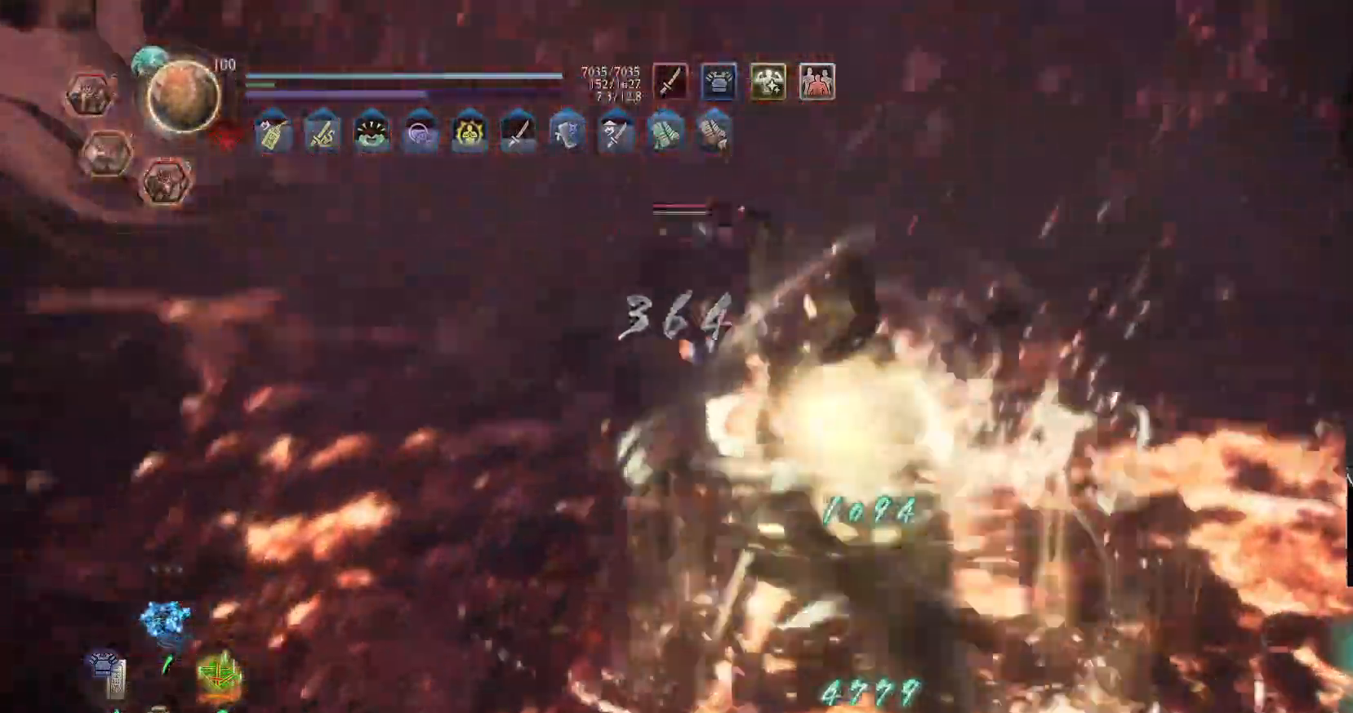
{"buttons": ["A"], "left_stick": "up", "right_stick": "center", "events": []}
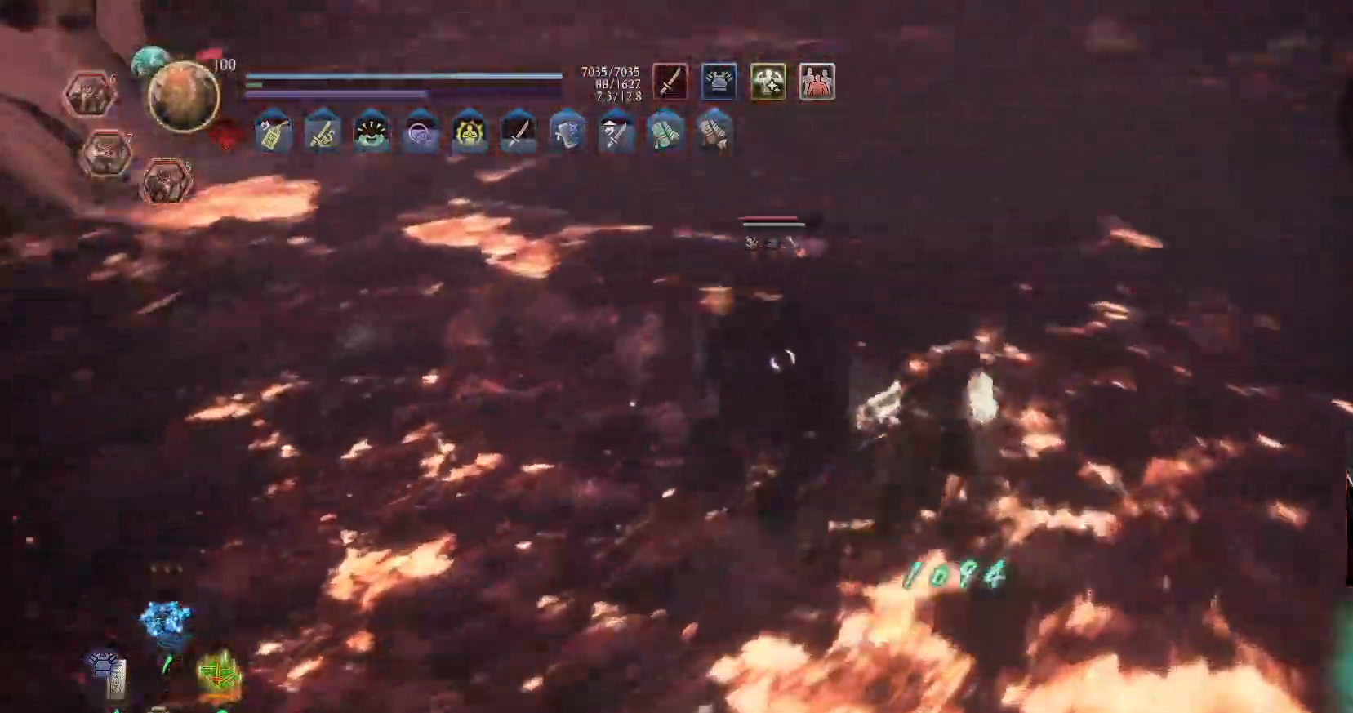
{"buttons": ["Y"], "left_stick": "up", "right_stick": "center", "events": [[267, "A", "up"], [333, "Y", "down"]]}
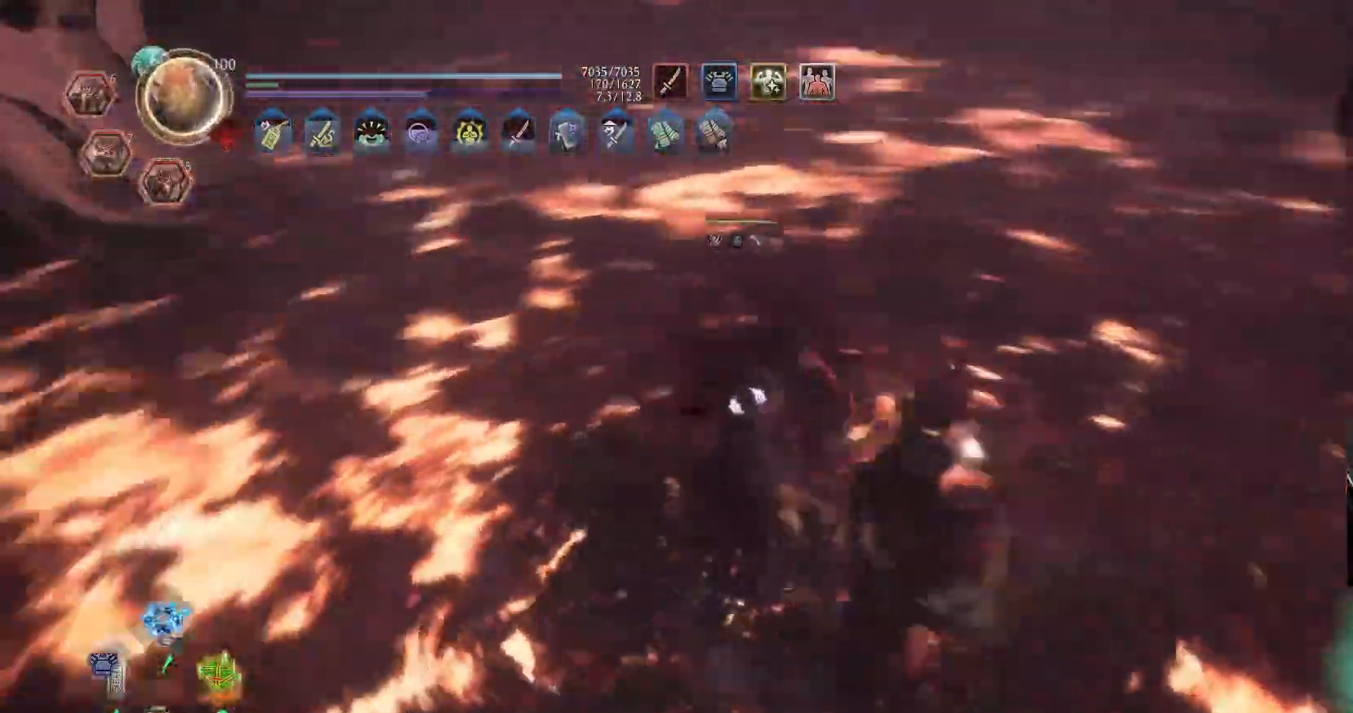
{"buttons": [], "left_stick": "center", "right_stick": "center", "events": [[300, "left_stick", "up-left"], [467, "Y", "up"], [500, "left_stick", "center"]]}
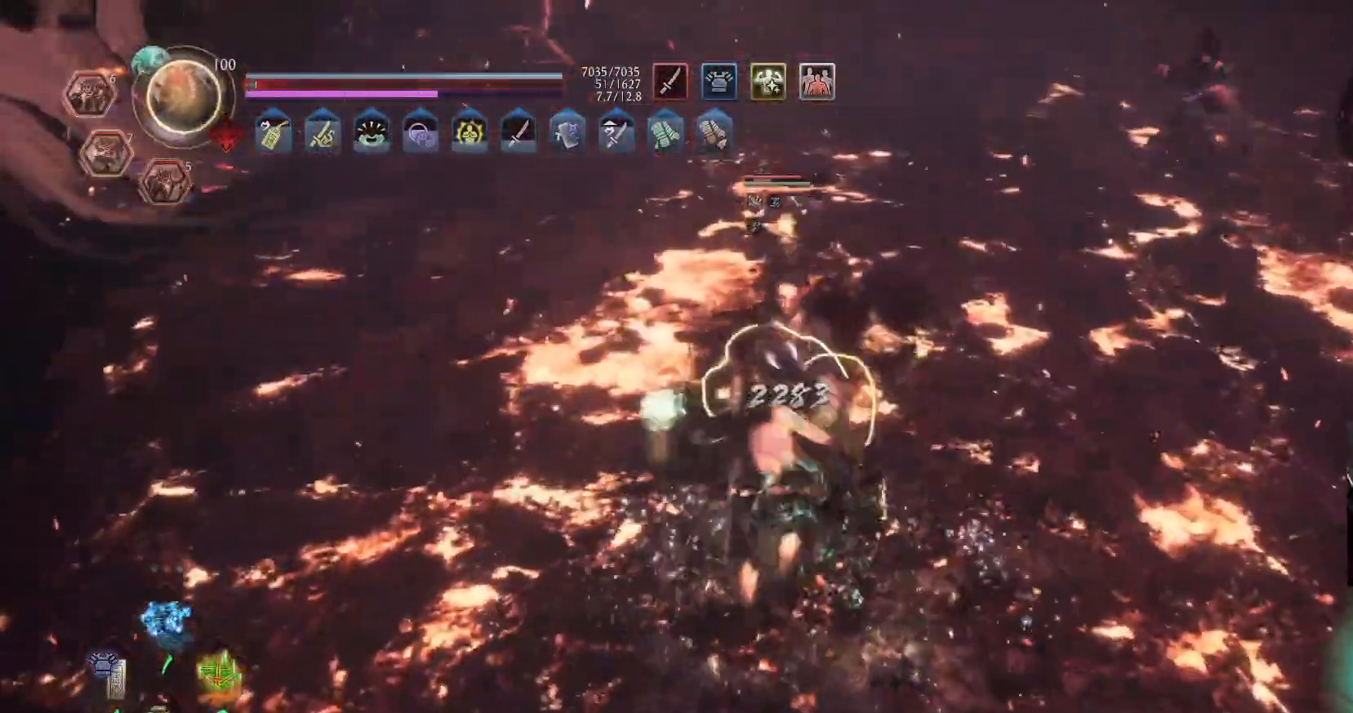
{"buttons": ["X"], "left_stick": "center", "right_stick": "center", "events": [[133, "left_stick", "down"], [367, "X", "down"], [467, "X", "up"], [483, "left_stick", "center"], [500, "X", "down"]]}
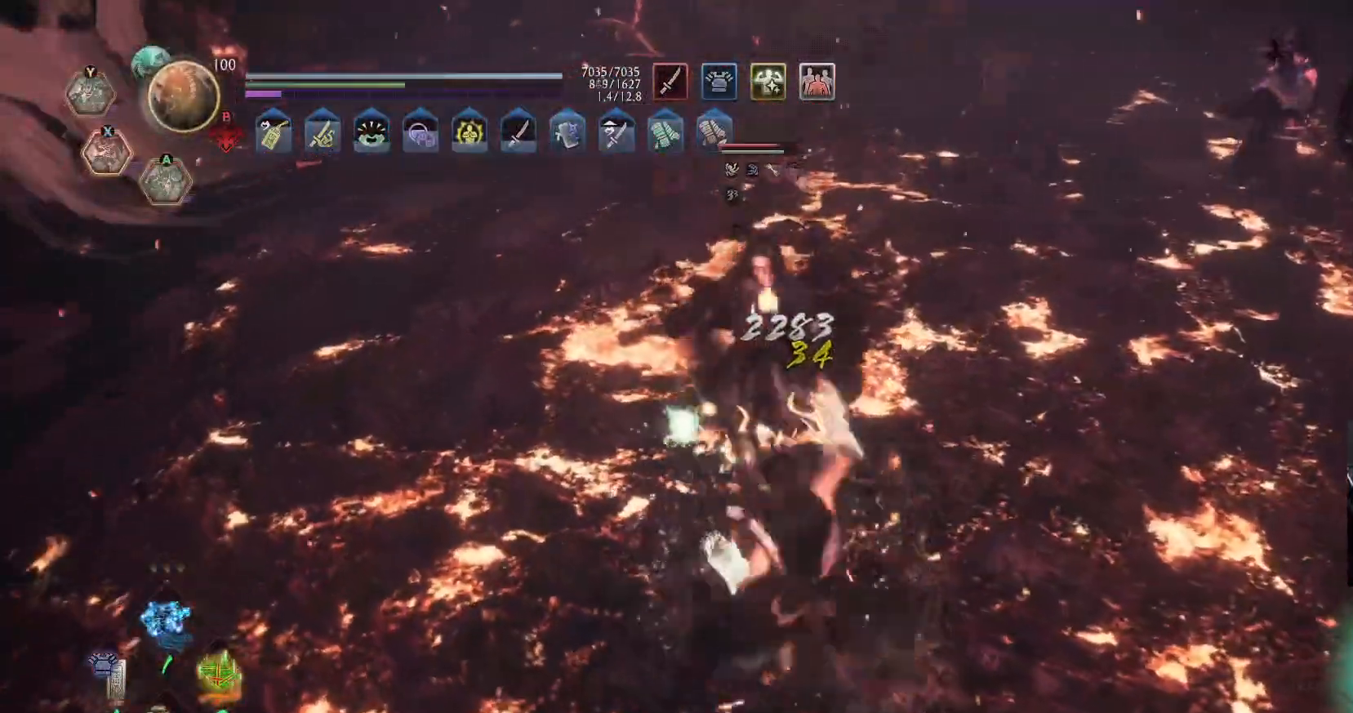
{"buttons": [], "left_stick": "up", "right_stick": "center", "events": [[83, "X", "up"], [133, "X", "down"], [200, "X", "up"], [200, "left_stick", "up"]]}
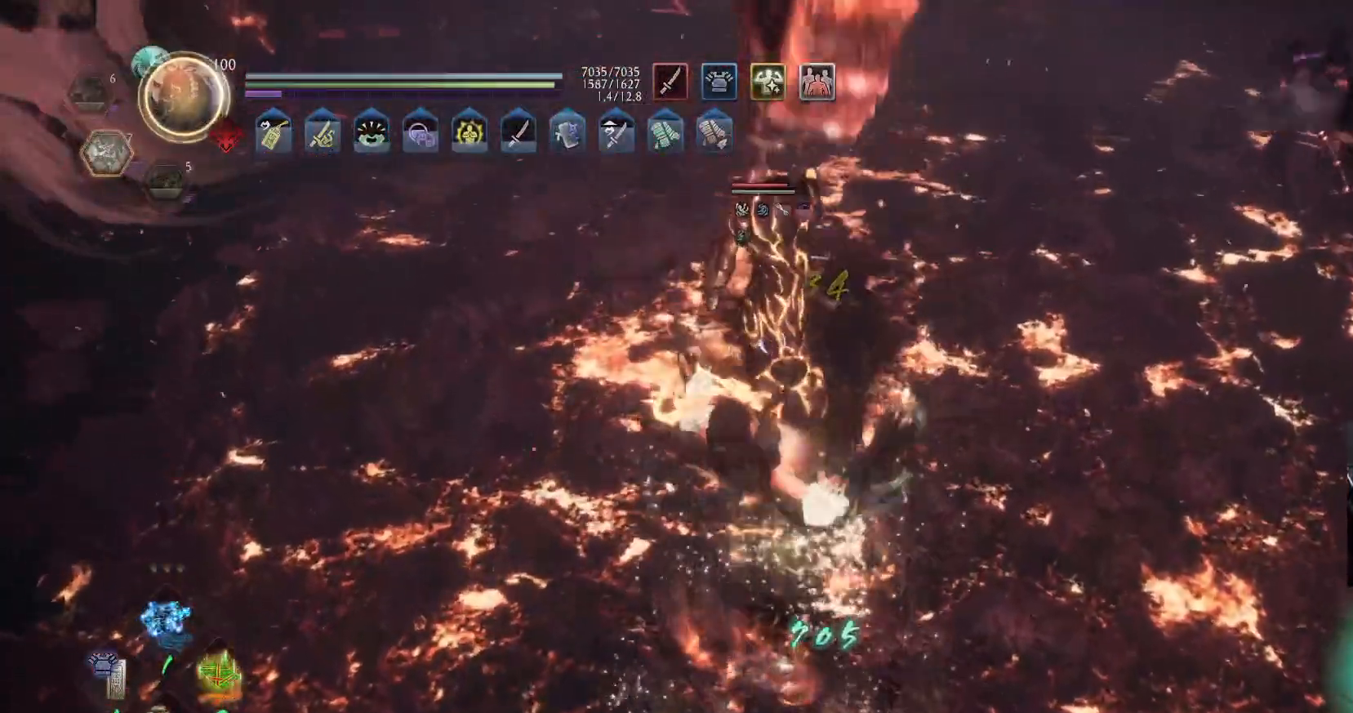
{"buttons": [], "left_stick": "up", "right_stick": "center", "events": [[383, "R1", "down"], [483, "R1", "up"]]}
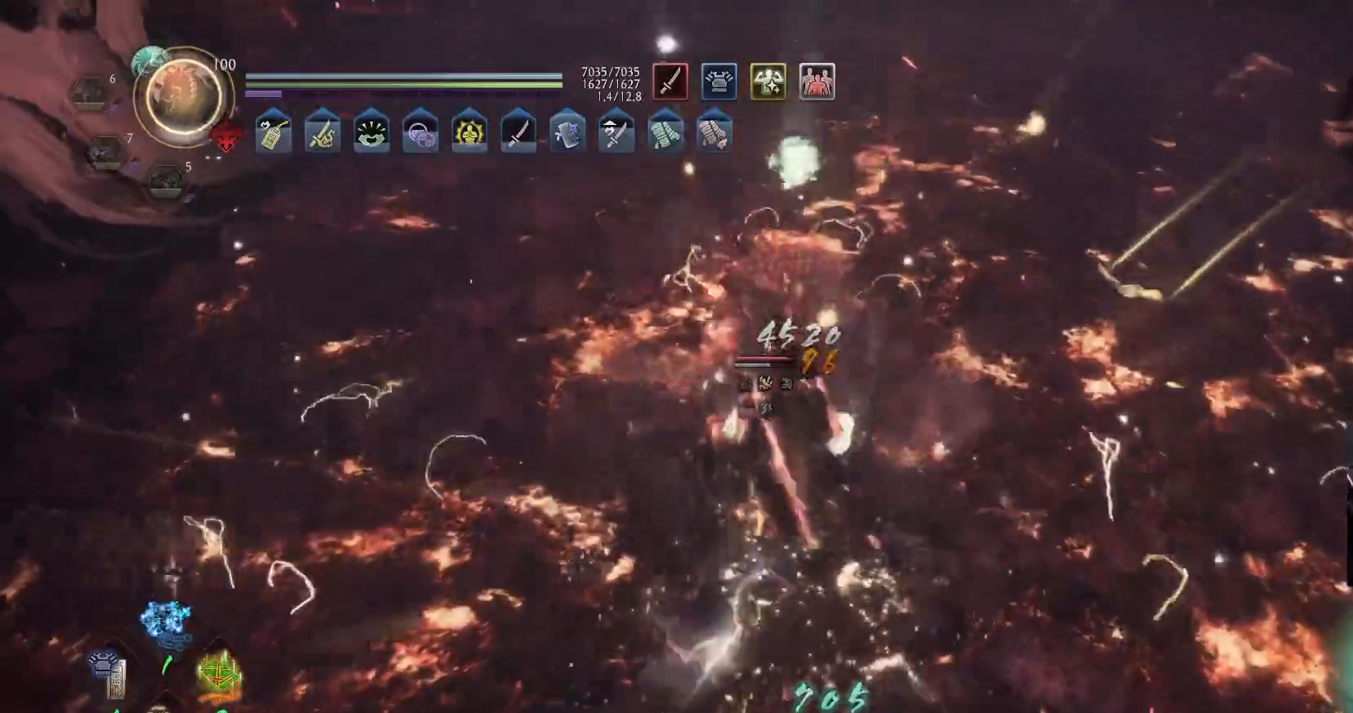
{"buttons": ["L1"], "left_stick": "left", "right_stick": "center", "events": [[100, "left_stick", "up-left"], [217, "A", "down"], [333, "A", "up"], [450, "left_stick", "left"], [500, "L1", "down"]]}
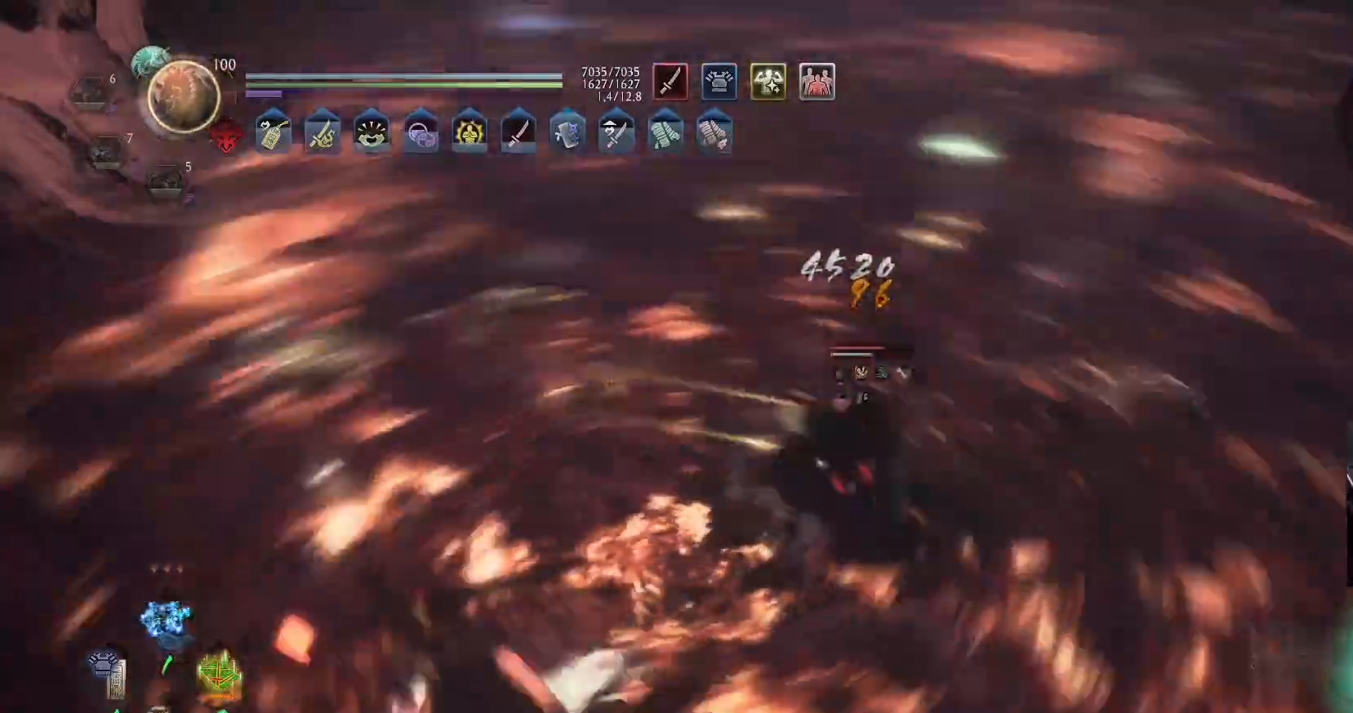
{"buttons": ["A", "L3"], "left_stick": "down", "right_stick": "center", "events": [[17, "L3", "down"], [117, "left_stick", "down-left"], [333, "left_stick", "down"], [450, "A", "down"], [483, "L1", "up"]]}
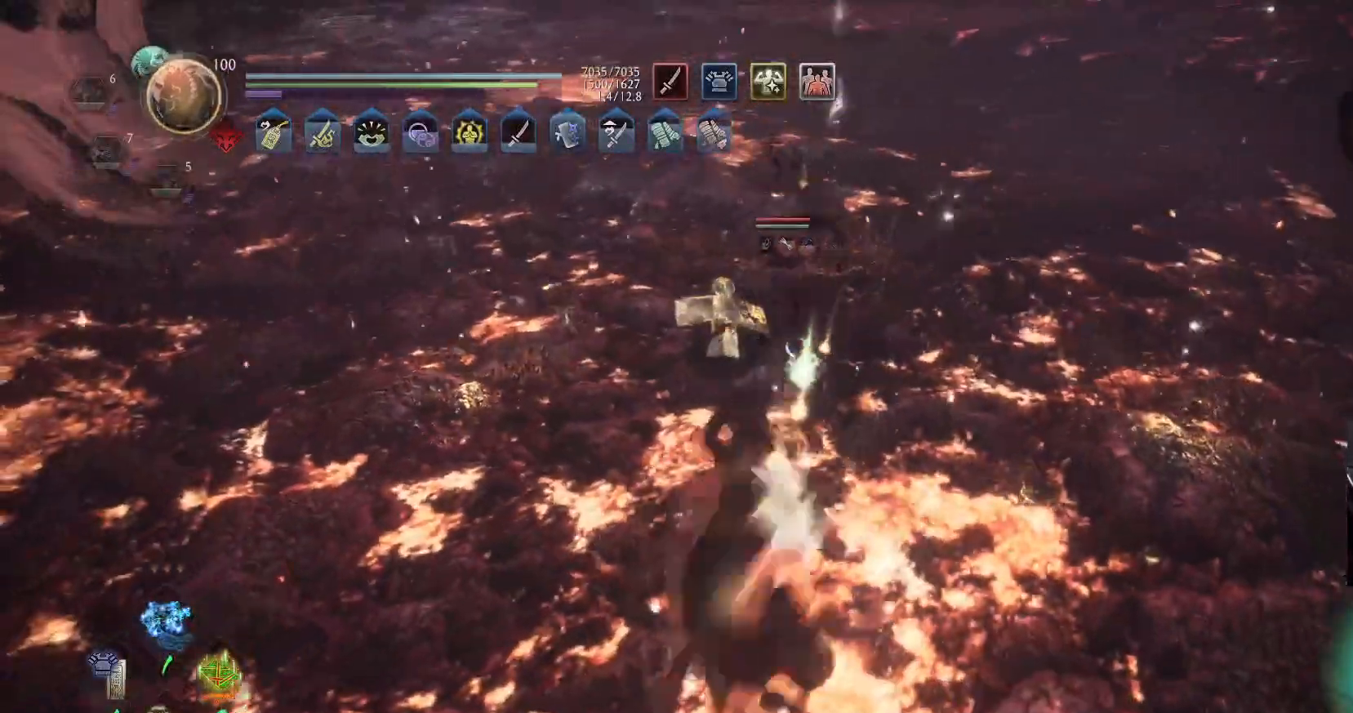
{"buttons": [], "left_stick": "down-left", "right_stick": "center", "events": [[33, "A", "up"], [100, "A", "down"], [167, "A", "up"], [317, "L3", "up"], [350, "left_stick", "down-left"]]}
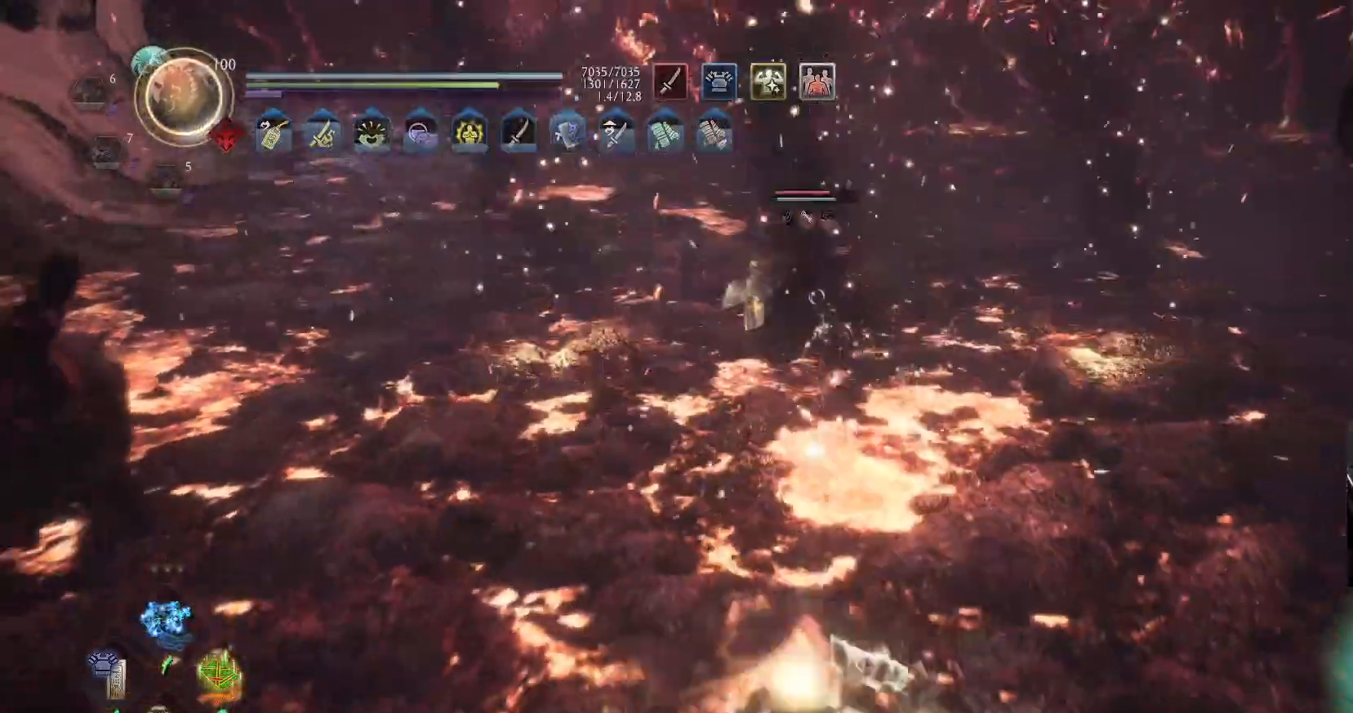
{"buttons": ["A"], "left_stick": "up", "right_stick": "center", "events": [[50, "left_stick", "up-left"], [117, "left_stick", "up"], [467, "A", "down"]]}
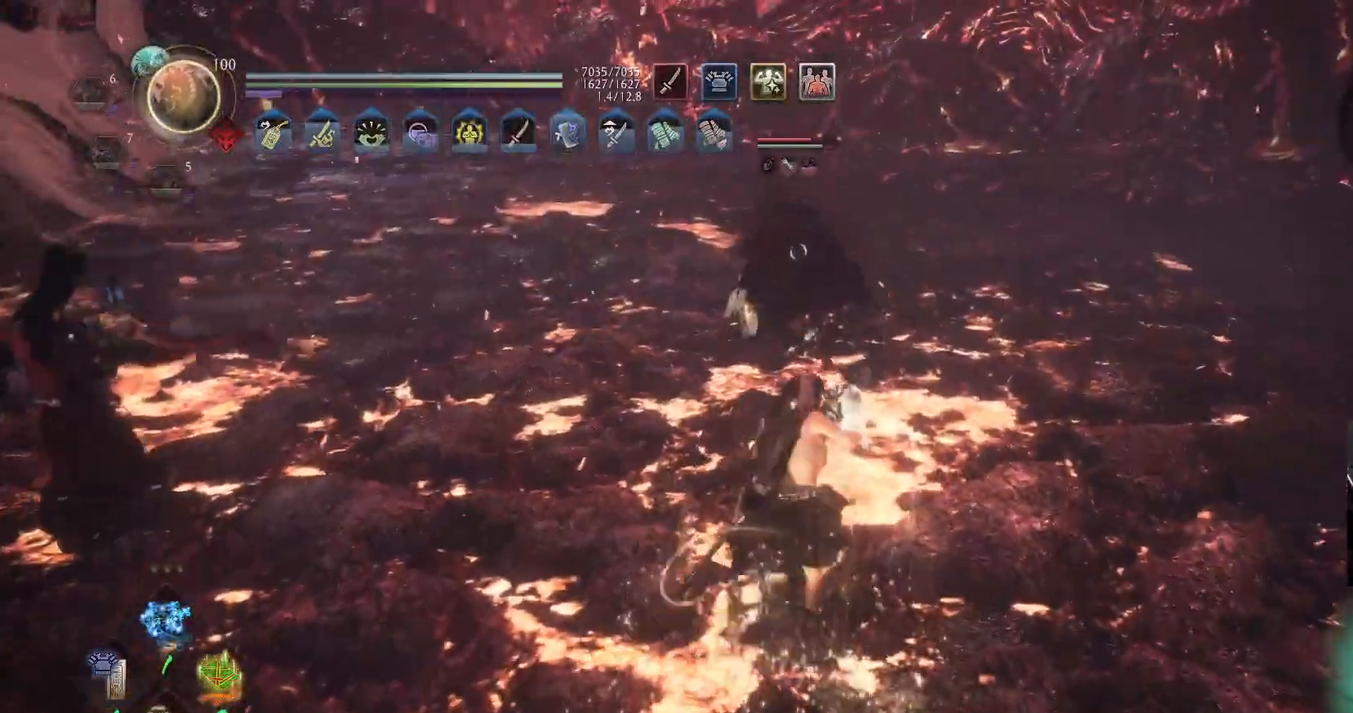
{"buttons": [], "left_stick": "up", "right_stick": "center", "events": [[467, "A", "up"]]}